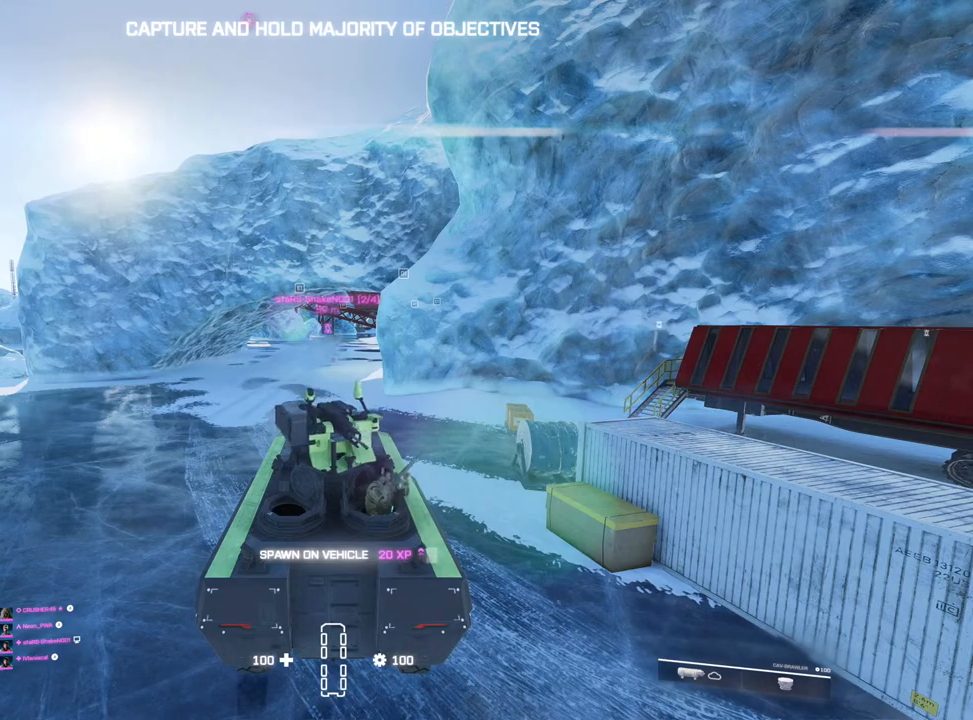
Gameplay with a controller (PlayStation layout); each line is a JSON object with the inputs held at the frame after it (dt_ms = milliseconds from this image to that frame). "events" lists button and stick changes between this image and that frame as [ms after this image, input, new state], when the widget could be followed in between. Not read: L2.
{"dt_ms": 500, "buttons": ["R2"], "left_stick": "center", "right_stick": "center", "events": [[217, "R2", "down"]]}
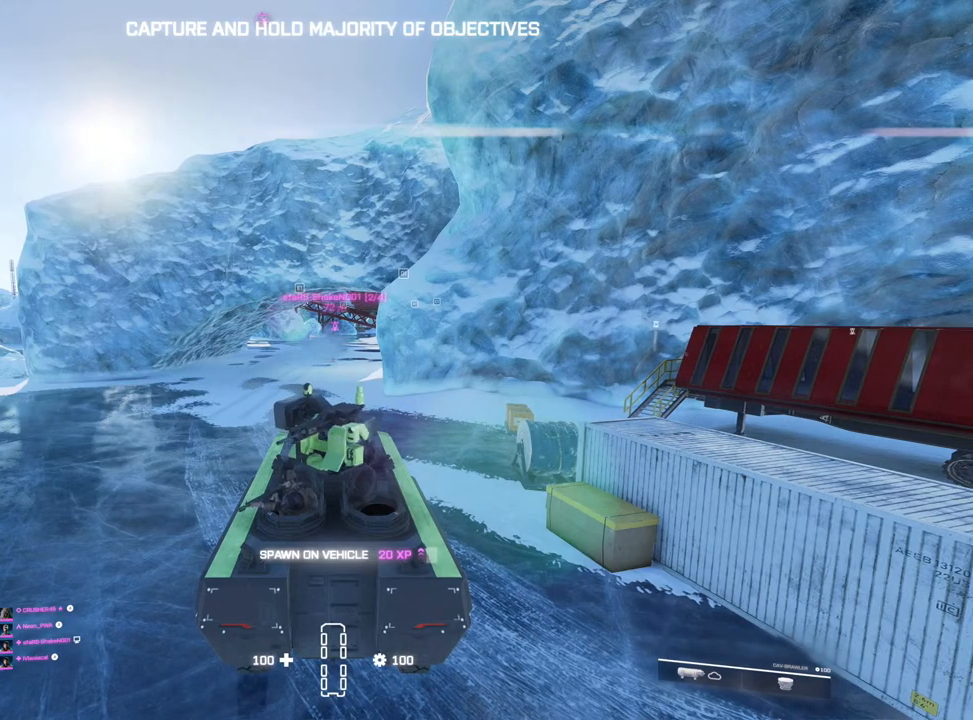
{"dt_ms": 500, "buttons": ["R2"], "left_stick": "center", "right_stick": "center", "events": []}
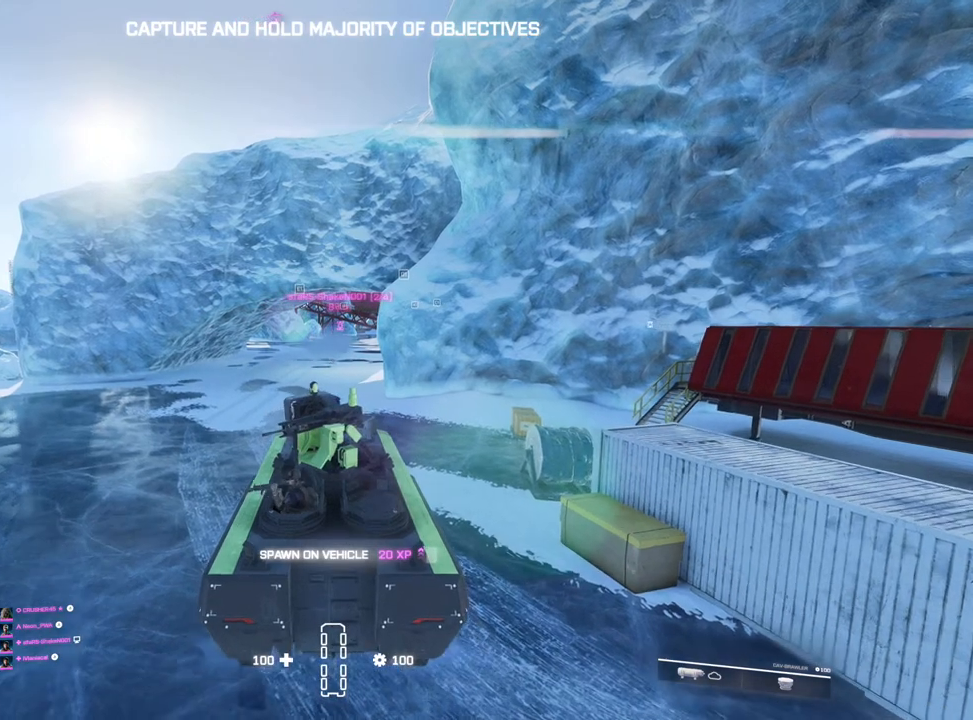
{"dt_ms": 500, "buttons": ["R2"], "left_stick": "center", "right_stick": "center"}
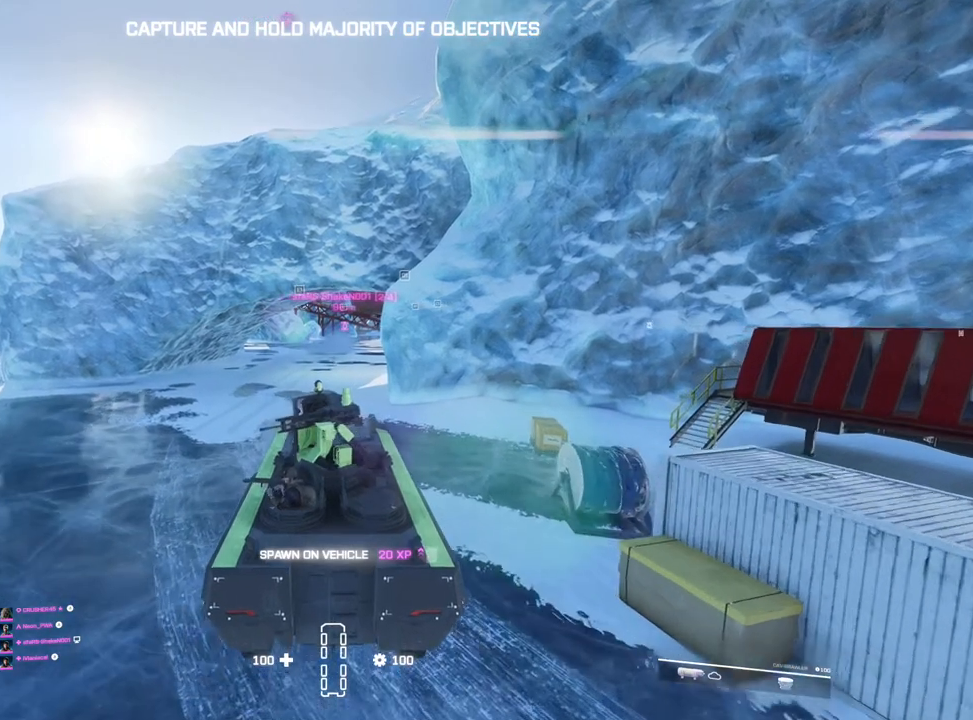
{"dt_ms": 500, "buttons": ["R2"], "left_stick": "center", "right_stick": "center", "events": []}
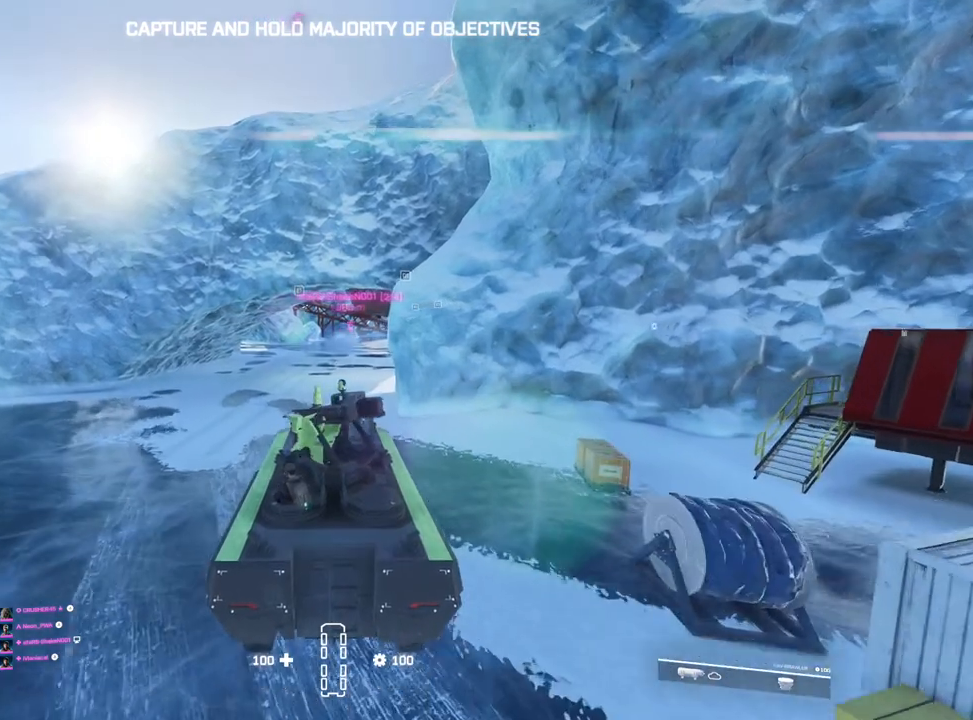
{"dt_ms": 500, "buttons": ["R2"], "left_stick": "center", "right_stick": "center", "events": []}
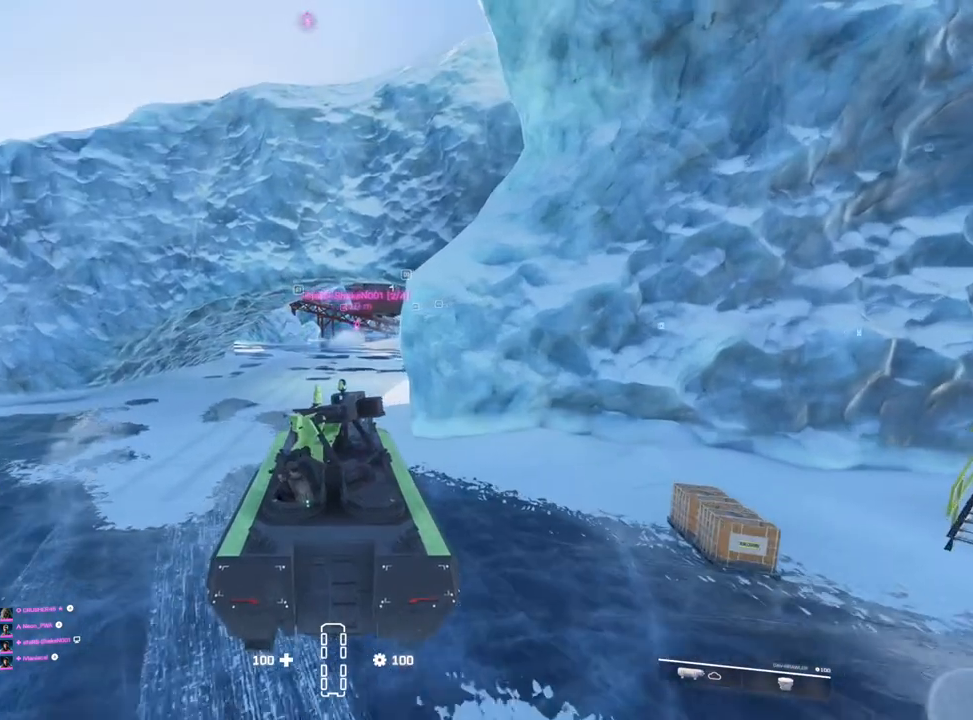
{"dt_ms": 500, "buttons": ["R2"], "left_stick": "center", "right_stick": "center", "events": []}
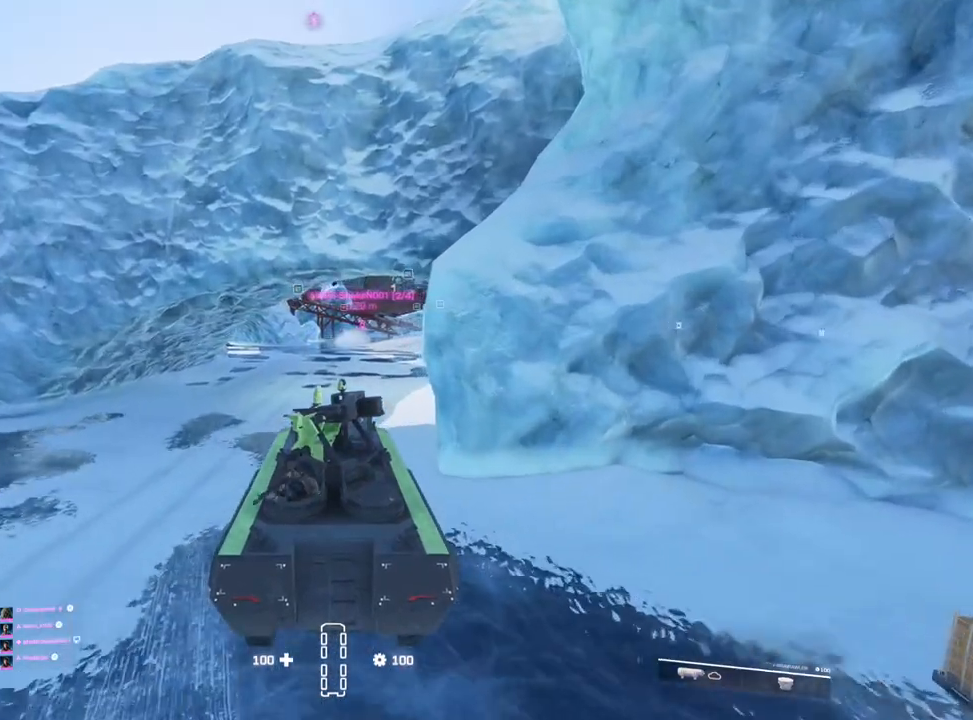
{"dt_ms": 1000, "buttons": ["R2"], "left_stick": "center", "right_stick": "center"}
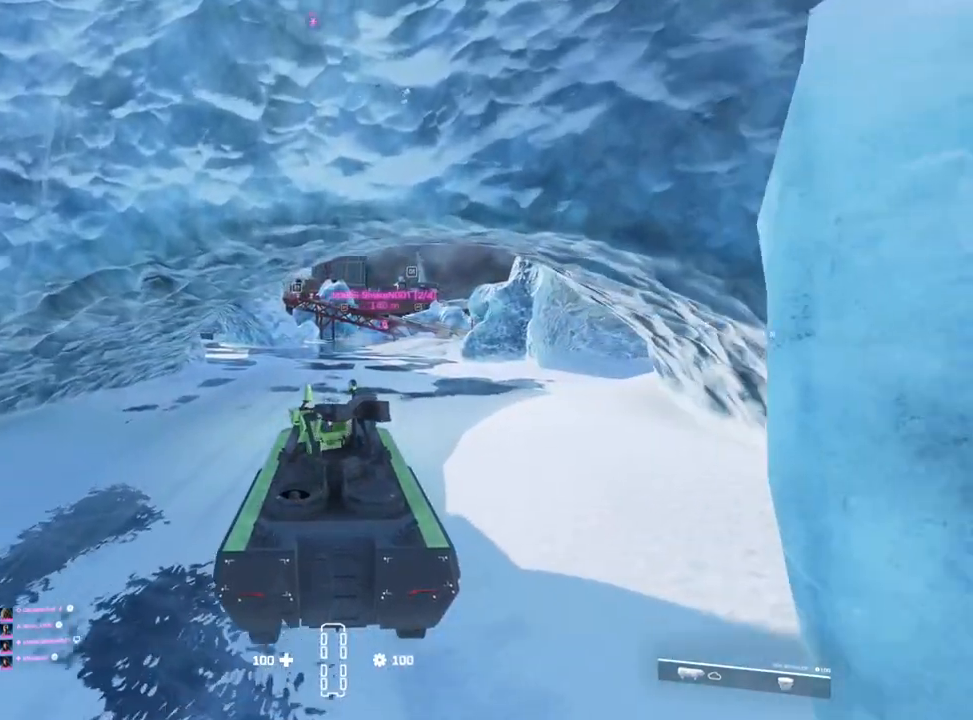
{"dt_ms": 1000, "buttons": ["R2"], "left_stick": "center", "right_stick": "center"}
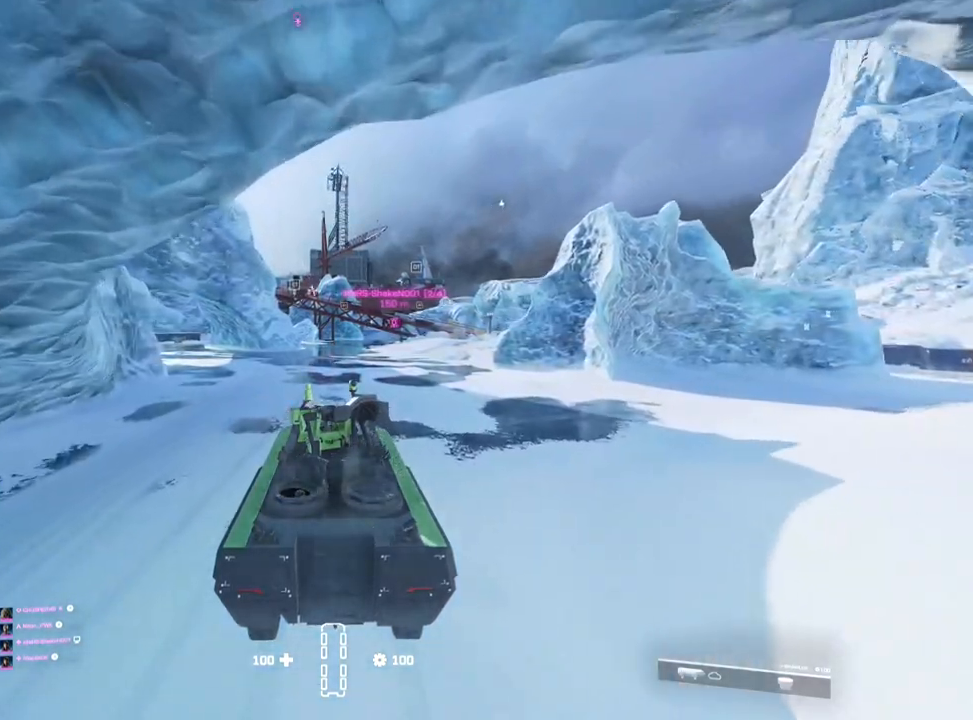
{"dt_ms": 500, "buttons": ["R2"], "left_stick": "center", "right_stick": "center"}
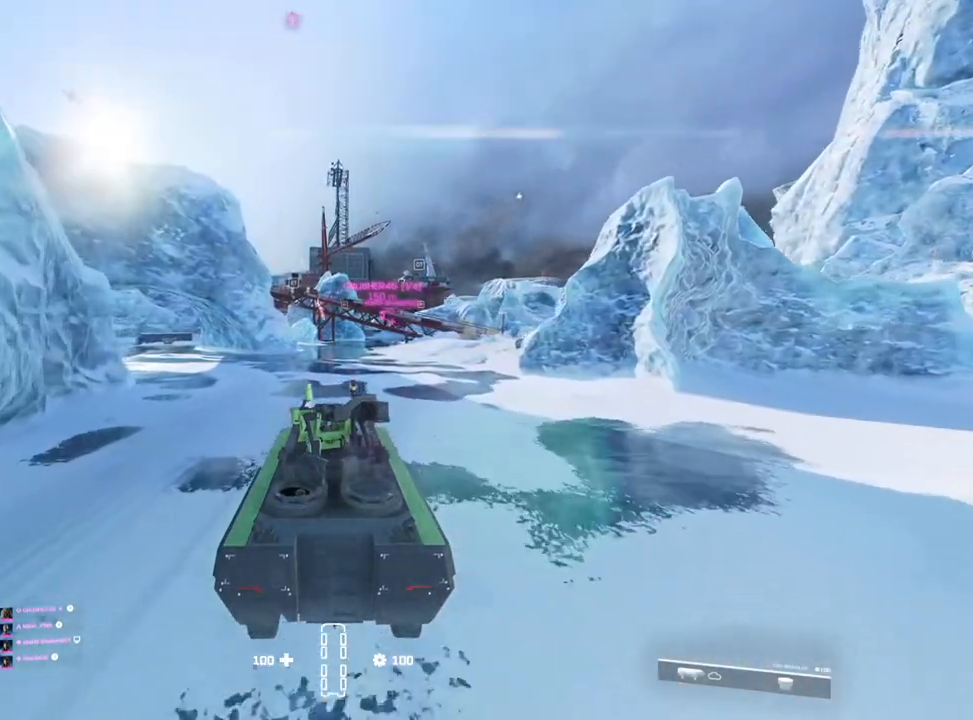
{"dt_ms": 500, "buttons": ["R2"], "left_stick": "center", "right_stick": "center"}
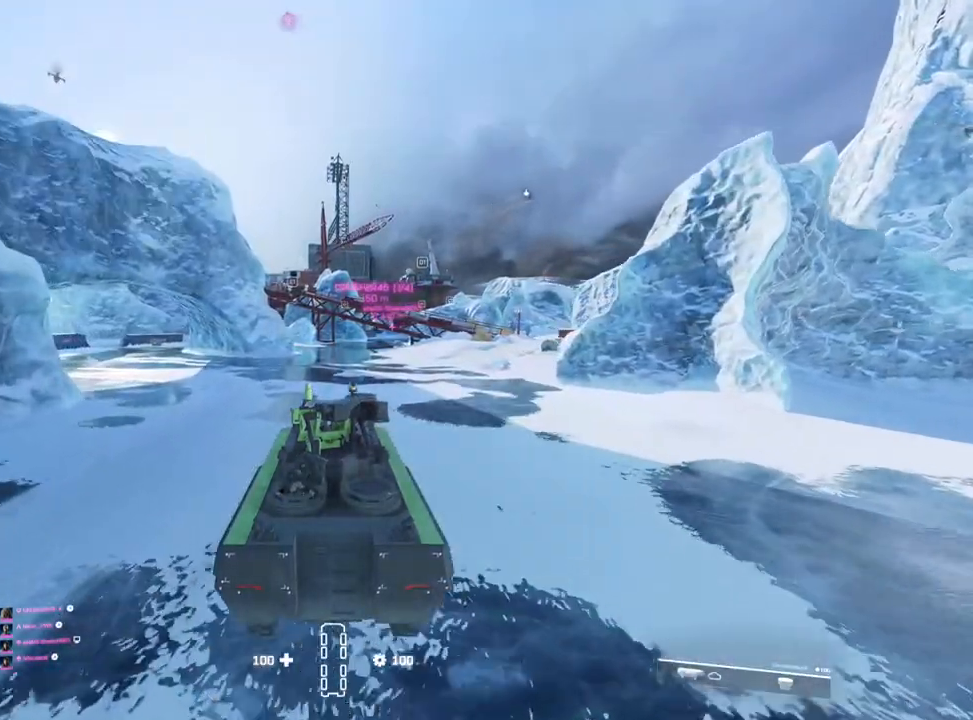
{"dt_ms": 500, "buttons": ["R2"], "left_stick": "right", "right_stick": "center"}